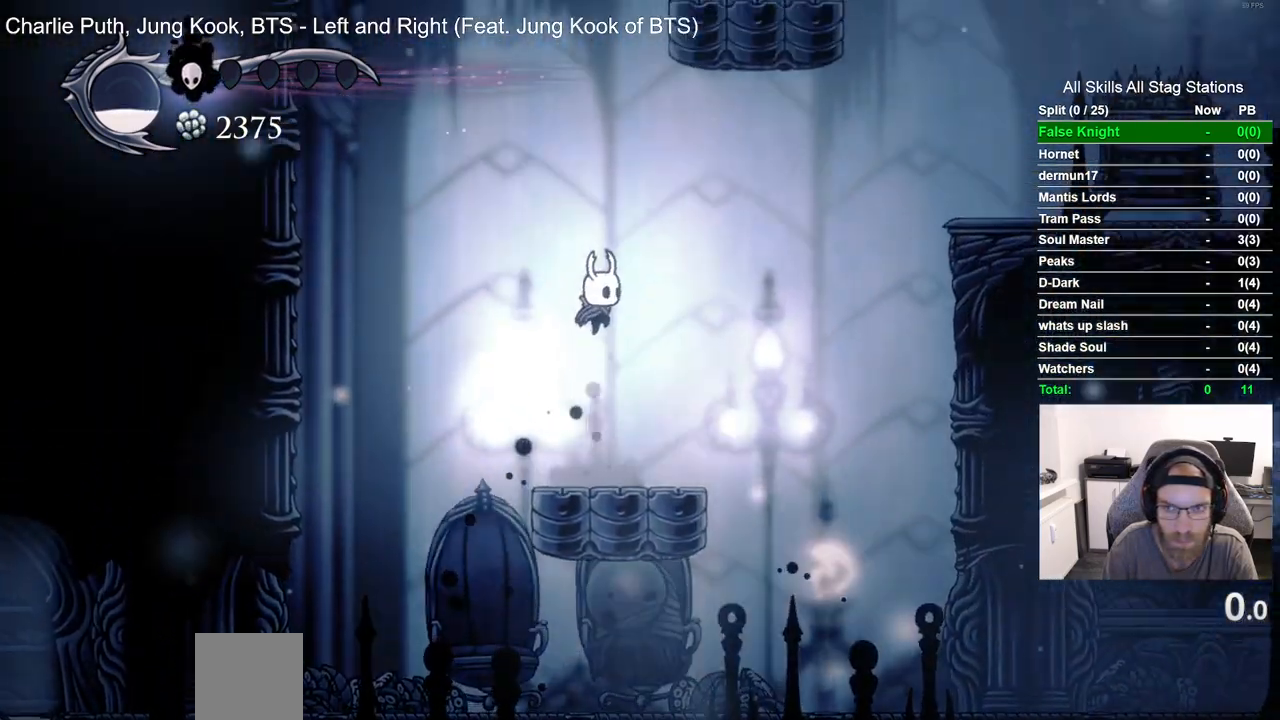
Gameplay with a controller (PlayStation layout); each line is a JSON object with the inputs held at the frame after it. "events" lists button and stick changes between this image and that frame as [ms after this image, input, new state], when the widget could be followed in between.
{"buttons": ["CROSS", "DPAD_LEFT"], "left_stick": "center", "right_stick": "center", "events": []}
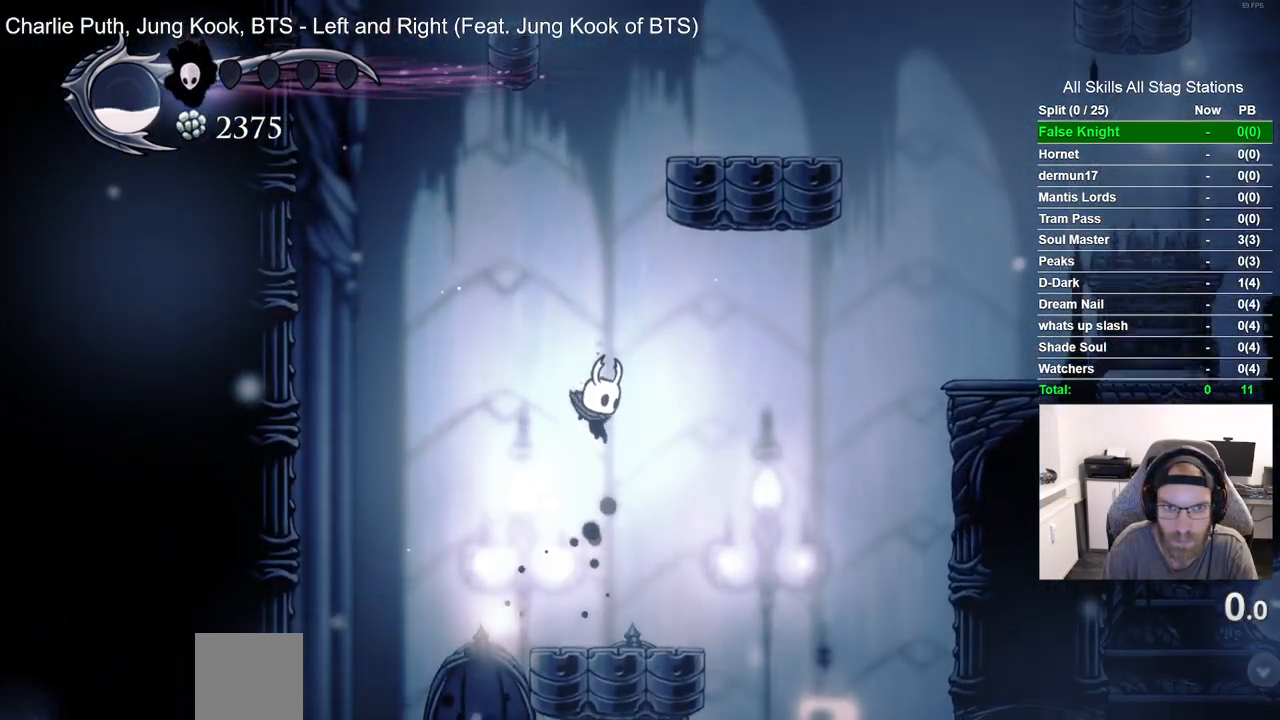
{"buttons": ["CROSS", "R2", "DPAD_LEFT"], "left_stick": "center", "right_stick": "center", "events": [[17, "CROSS", "up"], [133, "DPAD_LEFT", "up"], [267, "CROSS", "down"], [300, "DPAD_LEFT", "down"], [500, "R2", "down"]]}
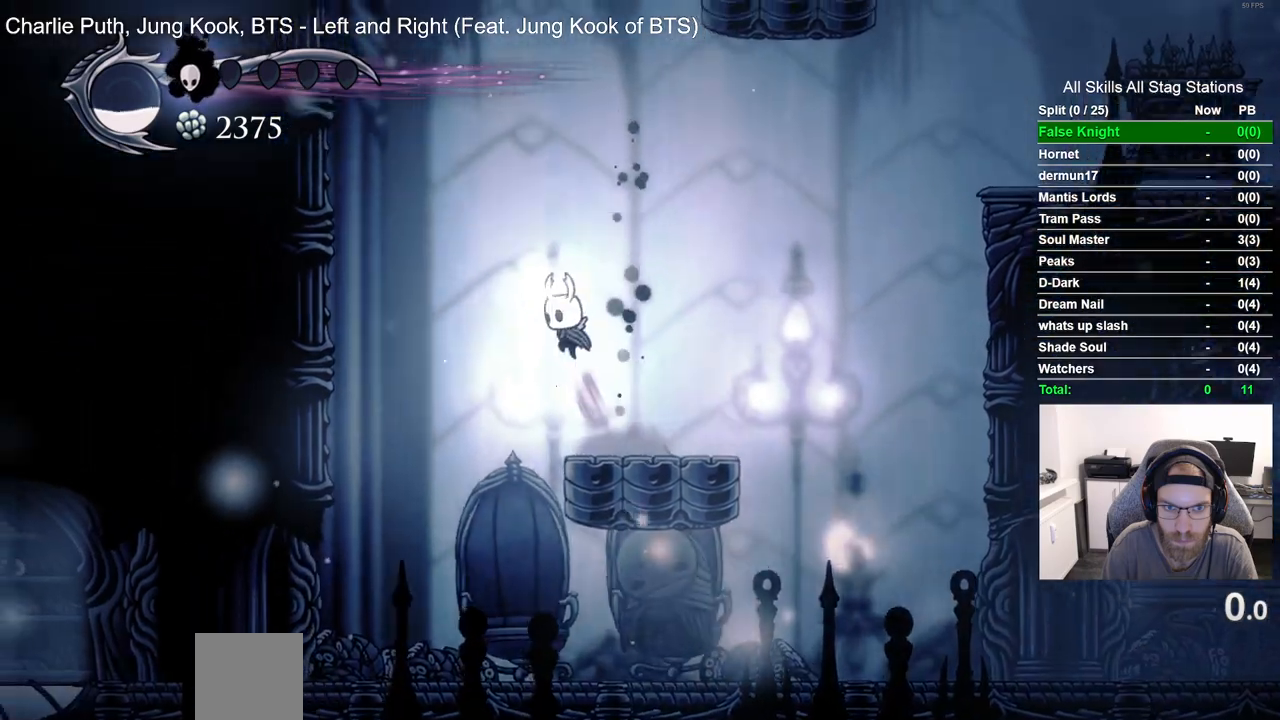
{"buttons": ["CROSS", "DPAD_LEFT"], "left_stick": "center", "right_stick": "center"}
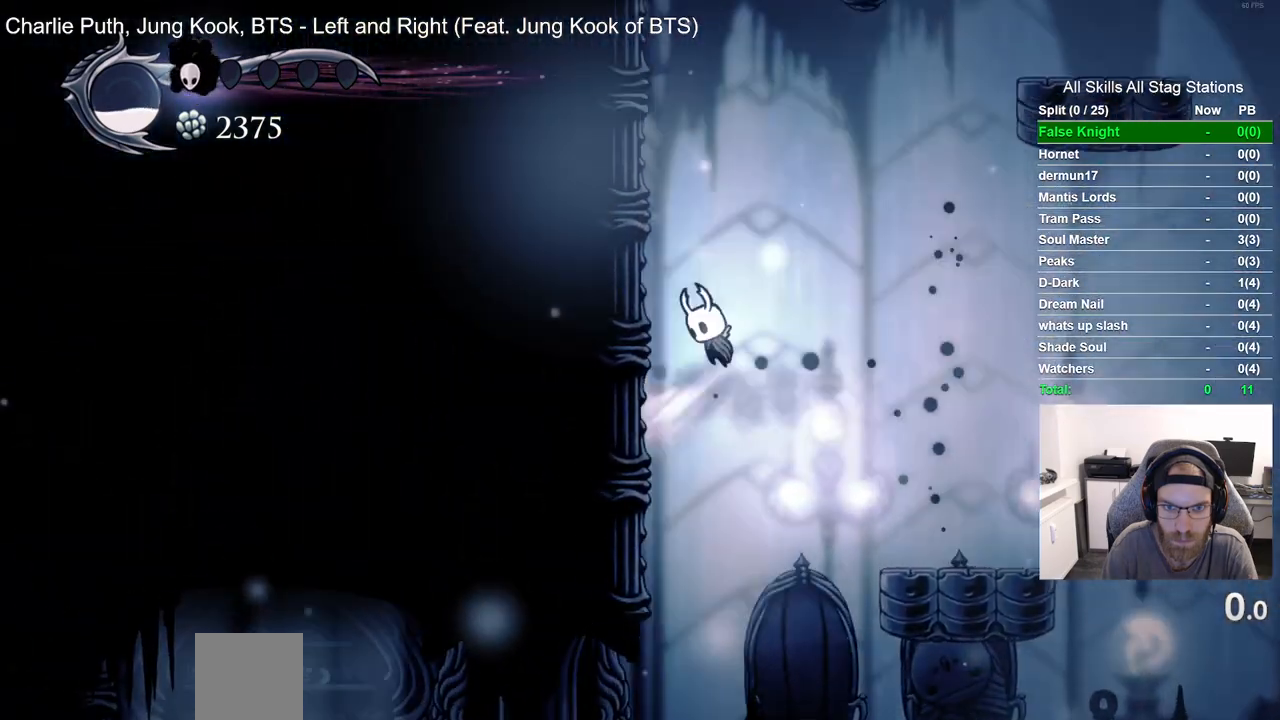
{"buttons": ["DPAD_LEFT"], "left_stick": "center", "right_stick": "center", "events": [[133, "CROSS", "up"]]}
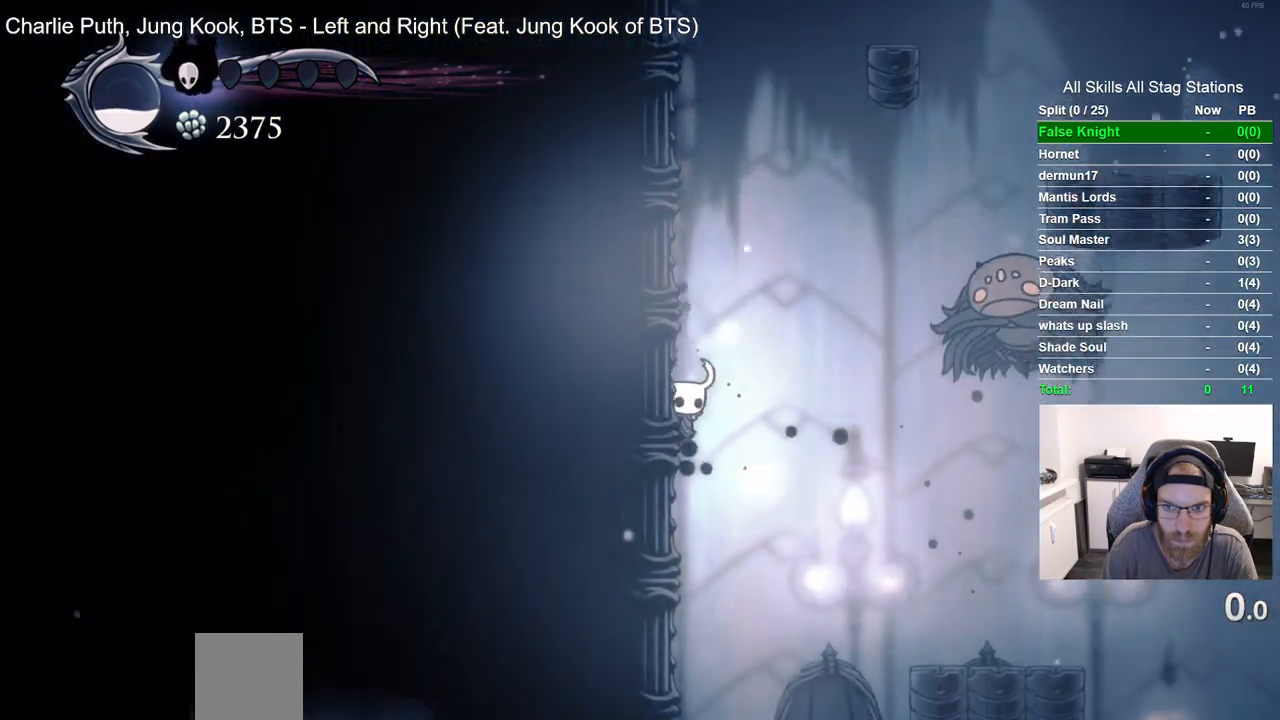
{"buttons": ["CROSS", "R1", "DPAD_RIGHT"], "left_stick": "center", "right_stick": "center", "events": [[133, "CROSS", "down"], [200, "DPAD_LEFT", "up"], [200, "DPAD_UP", "down"], [267, "DPAD_UP", "up"], [300, "DPAD_RIGHT", "down"], [500, "R1", "down"]]}
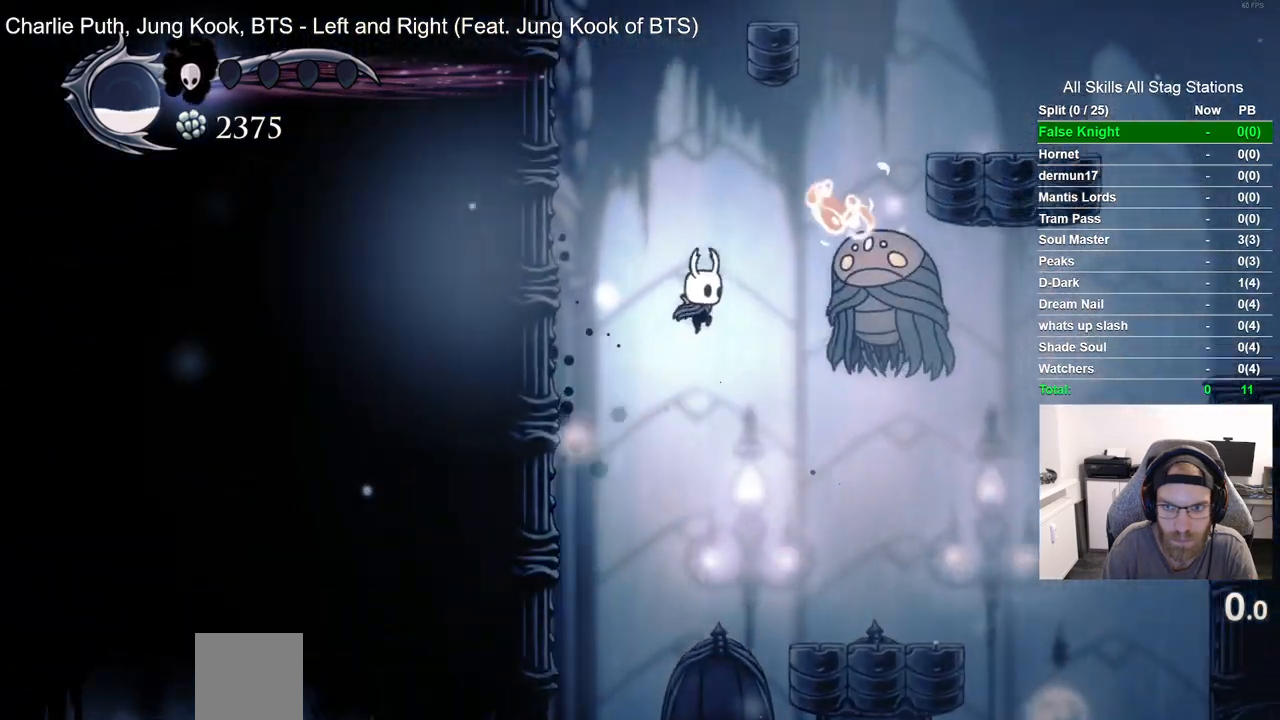
{"buttons": ["DPAD_RIGHT"], "left_stick": "center", "right_stick": "center"}